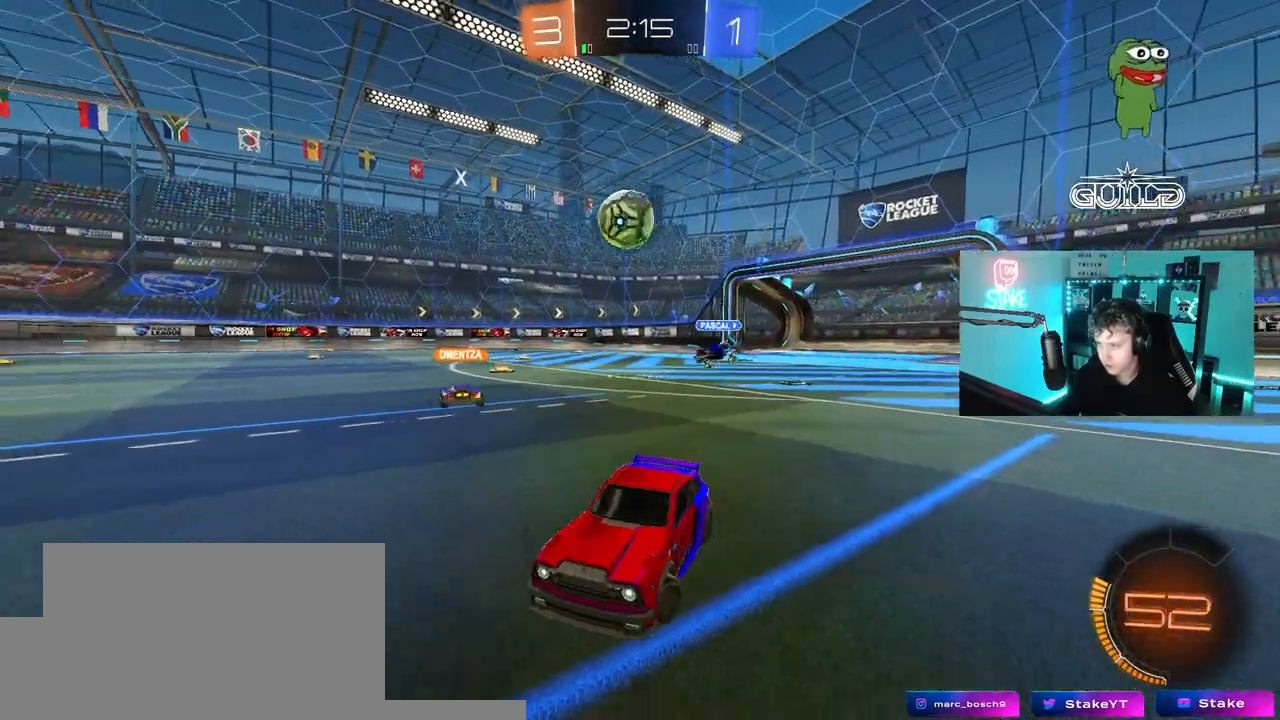
Gameplay with keyboard and mouse; each line is a JSON object with the keys and mouse buttons held at the frame after it. "events" lists presses ("down") and releases ("up") of "1", "2", "3", "4", "5", "a", "alt", "c", "caps_lock", "ctrl", "d", "e", "f", "g", "q", "r", "s", "shift", "space", "t", "tab", "v", "w", "x", "z", "mouse_left", "mouse_wheel" and "mouse_right" between this image and that frame as [ms after this image, input, new state], when the widget could be followed in between. "mouse_left", "mouse_wheel", "mouse_right" = the "left", "wheel", "right" buttons of the "mouse" list. No other keys are recorded. "wheel" means that the mouse wheel is clicked or scrolled. "mouse_move" is the direction in which the mouse moves at that frame (one of eight, or "still"), when it could be read.
{"keys": ["d", "w"], "mouse": [], "mouse_move": "still", "events": []}
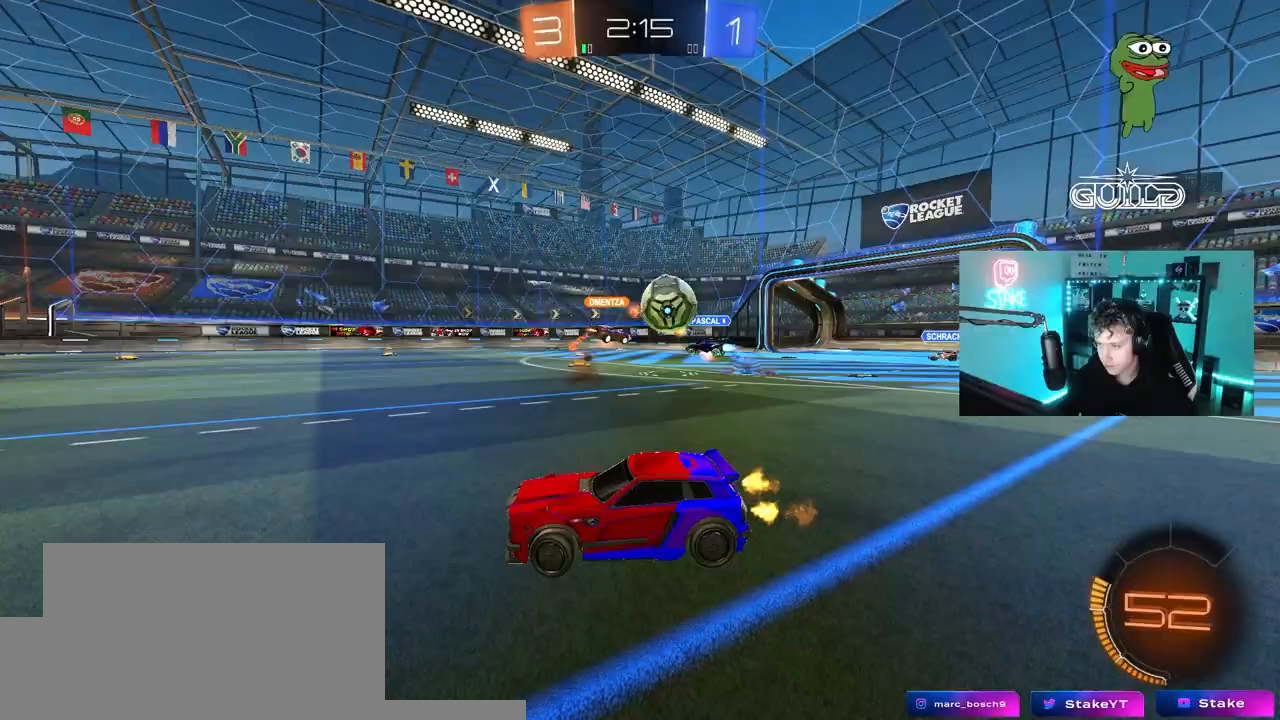
{"keys": ["a"], "mouse": [], "mouse_move": "still", "events": [[33, "shift", "down"], [117, "shift", "up"], [267, "d", "up"], [367, "w", "up"], [450, "a", "down"]]}
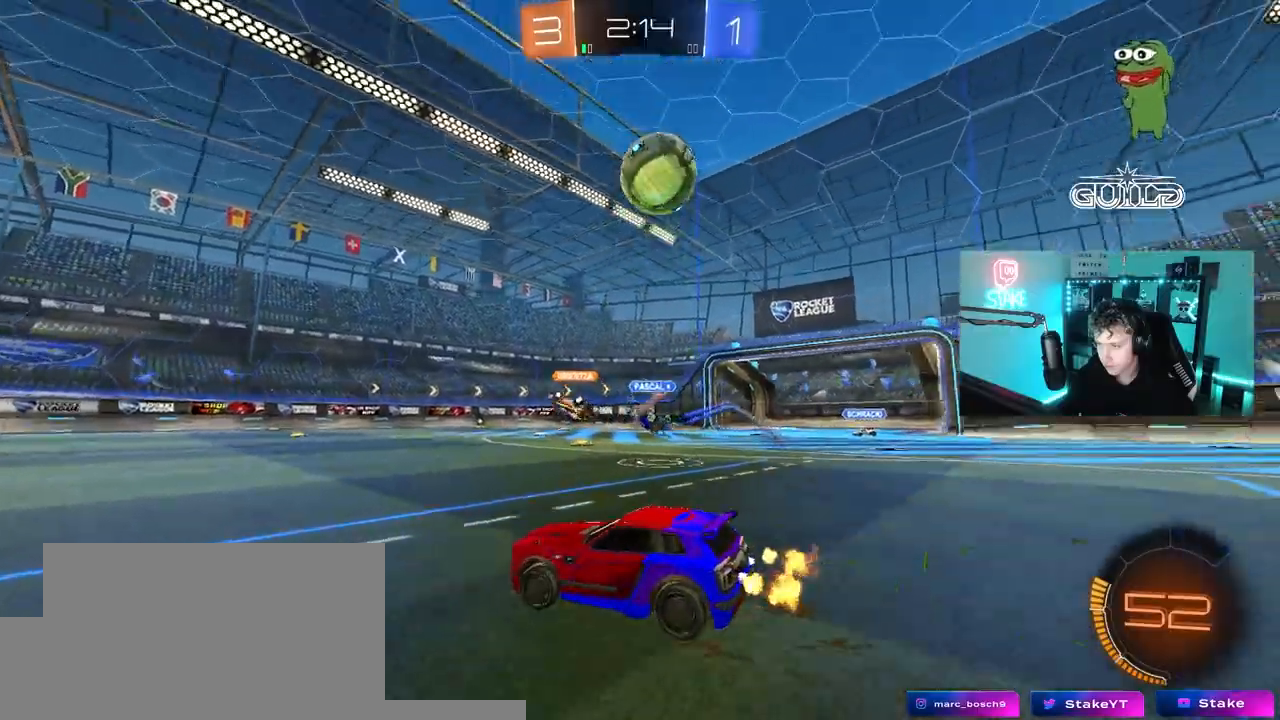
{"keys": ["a", "w"], "mouse": [], "mouse_move": "still", "events": [[50, "s", "down"], [133, "s", "up"], [283, "w", "down"]]}
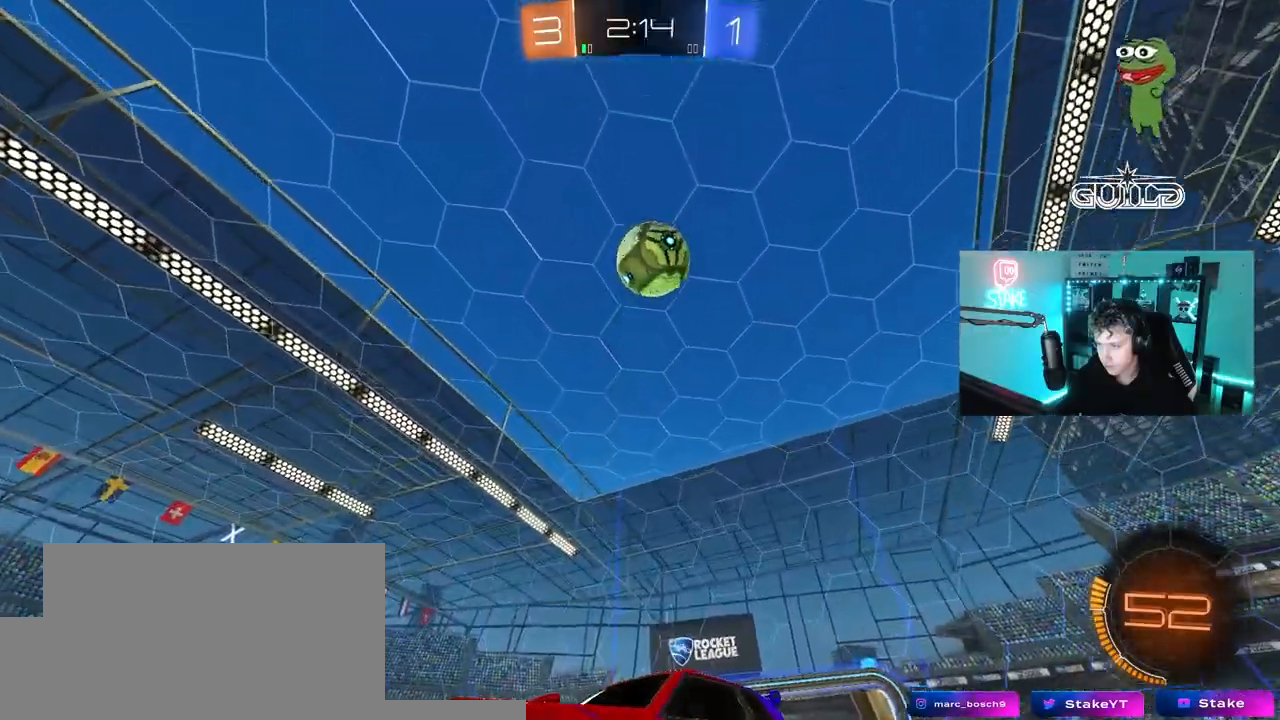
{"keys": [], "mouse": [], "mouse_move": "still", "events": [[117, "w", "up"], [150, "a", "up"], [200, "mouse_right", "down"], [250, "a", "down"], [250, "s", "down"], [350, "a", "up"], [350, "d", "down"], [433, "d", "up"], [483, "mouse_right", "up"], [483, "s", "up"]]}
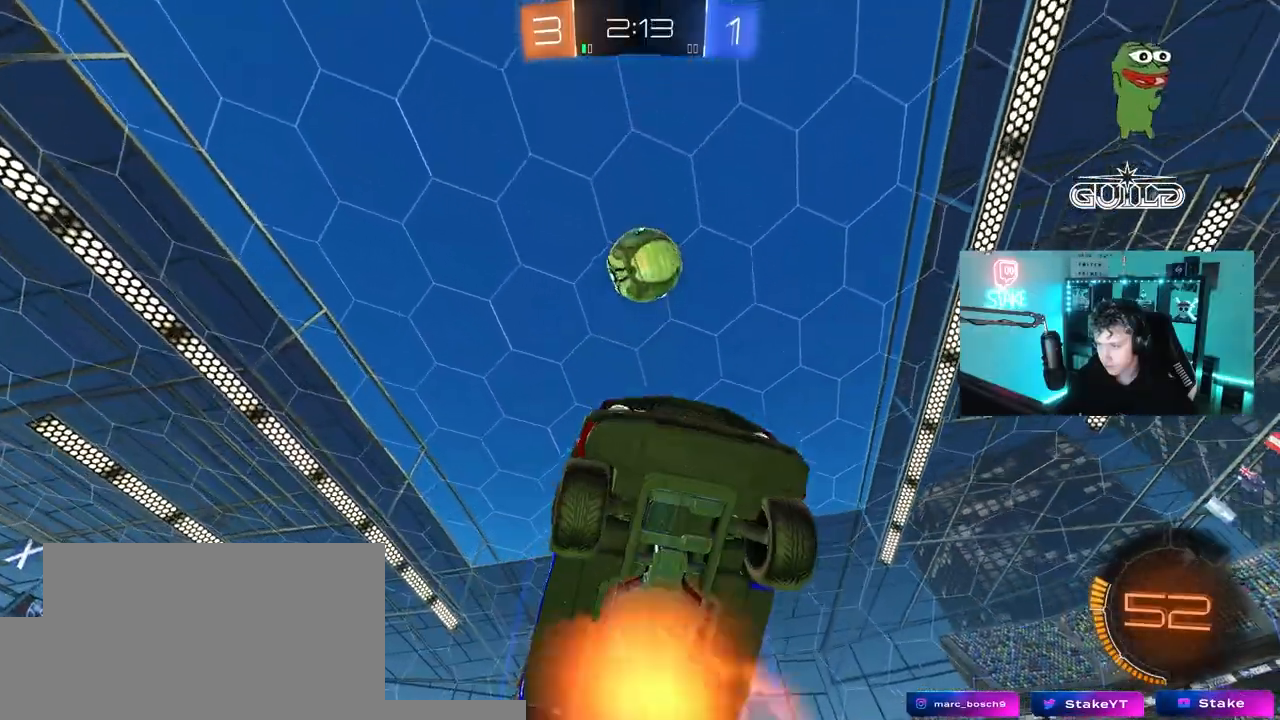
{"keys": ["a", "shift"], "mouse": ["left"], "mouse_move": "still", "events": [[33, "mouse_right", "down"], [83, "d", "down"], [83, "s", "down"], [167, "a", "down"], [167, "d", "up"], [167, "mouse_left", "down"], [167, "shift", "down"], [217, "mouse_right", "up"], [317, "s", "up"]]}
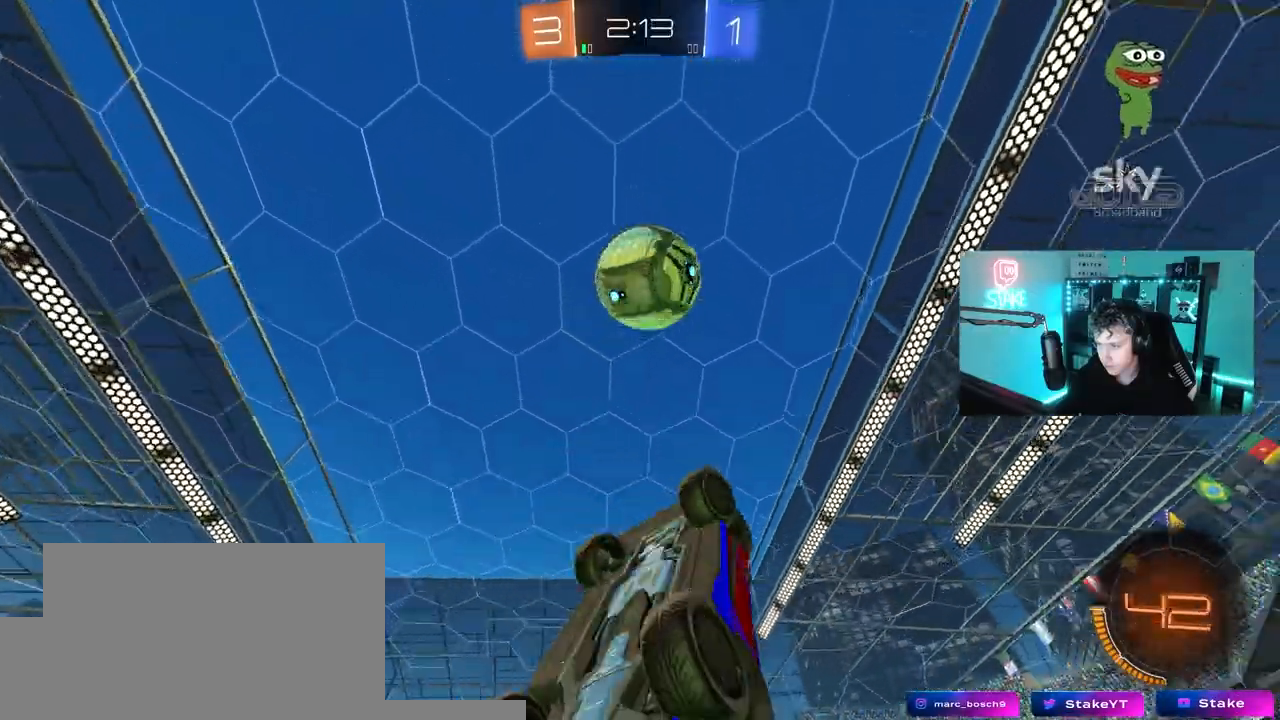
{"keys": ["d"], "mouse": ["left"], "mouse_move": "still", "events": [[50, "shift", "up"], [50, "w", "down"], [100, "w", "up"], [133, "mouse_left", "up"], [233, "mouse_left", "down"], [333, "a", "up"], [333, "d", "down"]]}
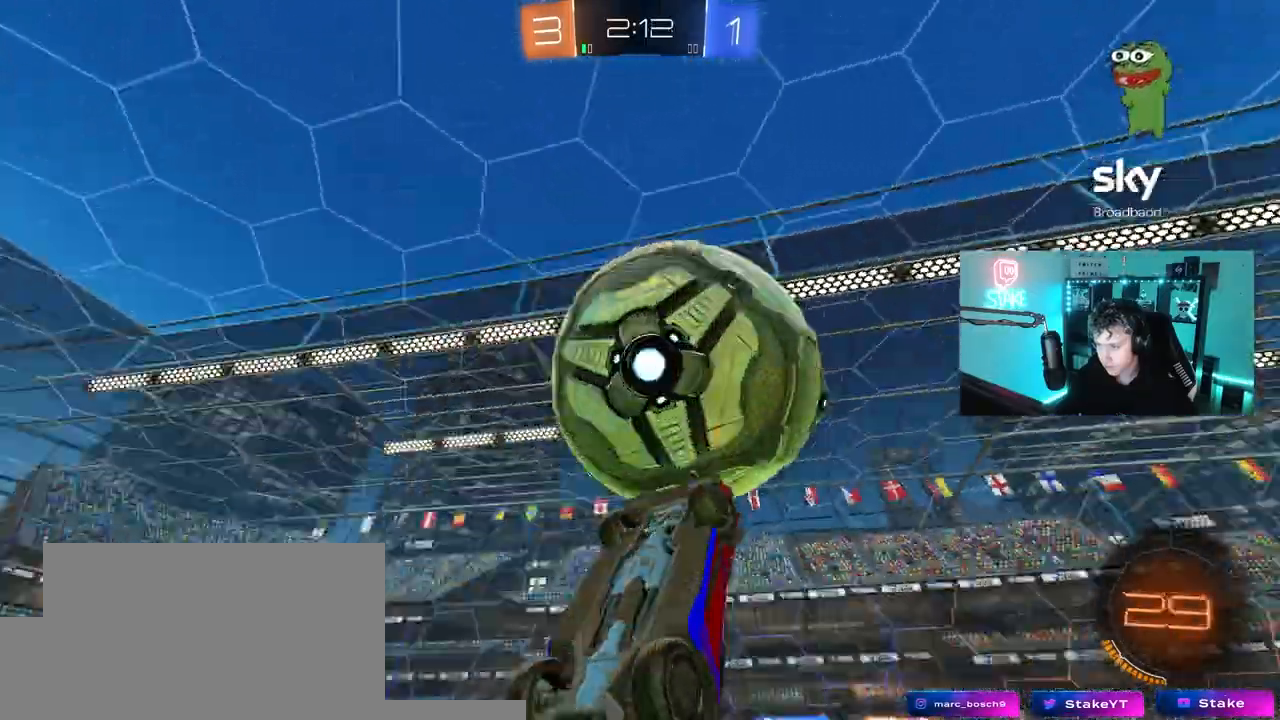
{"keys": ["d"], "mouse": [], "mouse_move": "still", "events": [[17, "shift", "down"], [50, "w", "down"], [350, "shift", "up"], [400, "w", "up"], [433, "mouse_left", "up"]]}
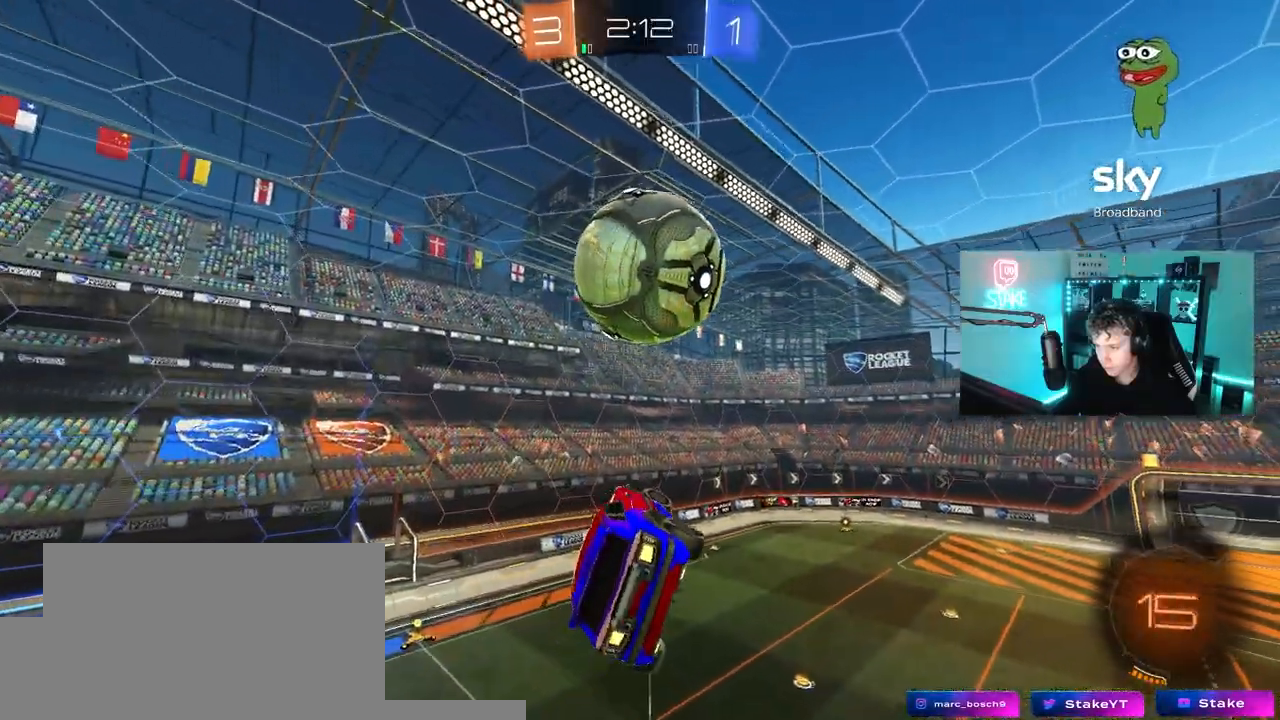
{"keys": ["a", "w"], "mouse": [], "mouse_move": "still", "events": [[33, "s", "down"], [133, "mouse_left", "down"], [133, "s", "up"], [167, "a", "down"], [167, "d", "up"], [167, "shift", "down"], [367, "mouse_left", "up"], [367, "w", "down"], [500, "shift", "up"]]}
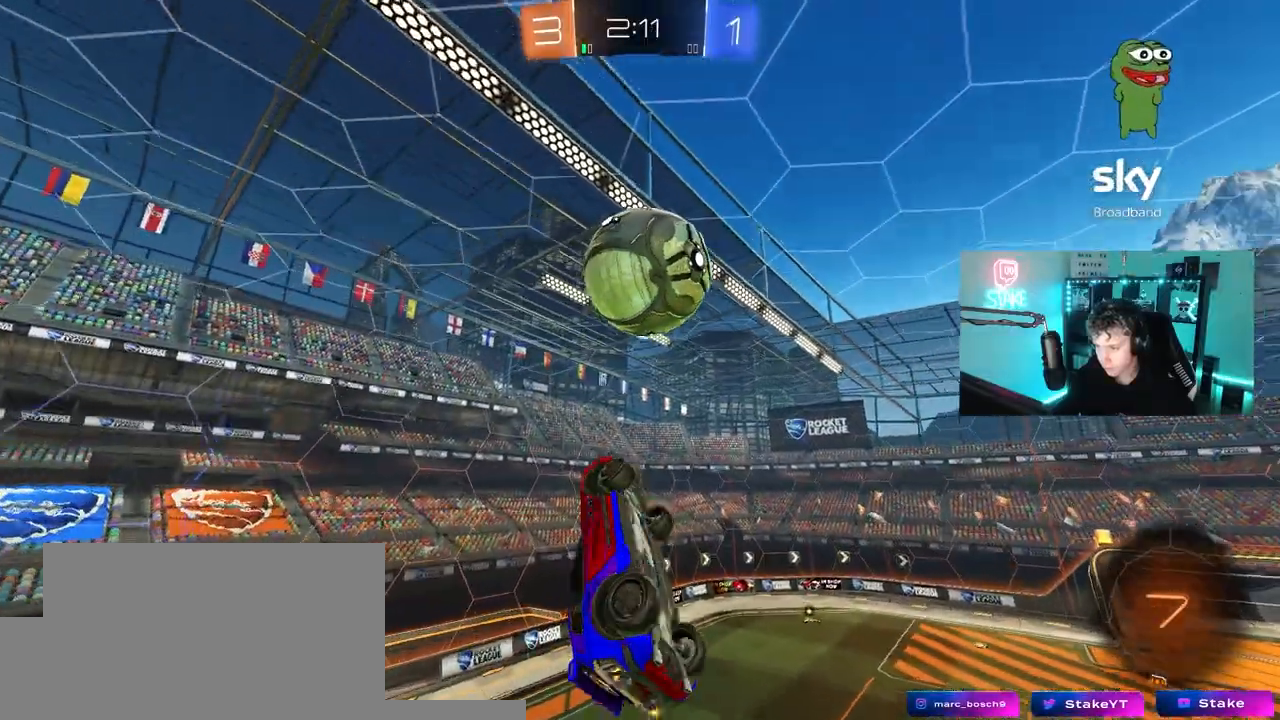
{"keys": ["a", "s", "shift"], "mouse": ["left"], "mouse_move": "down-left", "events": [[183, "shift", "down"], [183, "w", "up"], [283, "mouse_left", "down"], [417, "s", "down"]]}
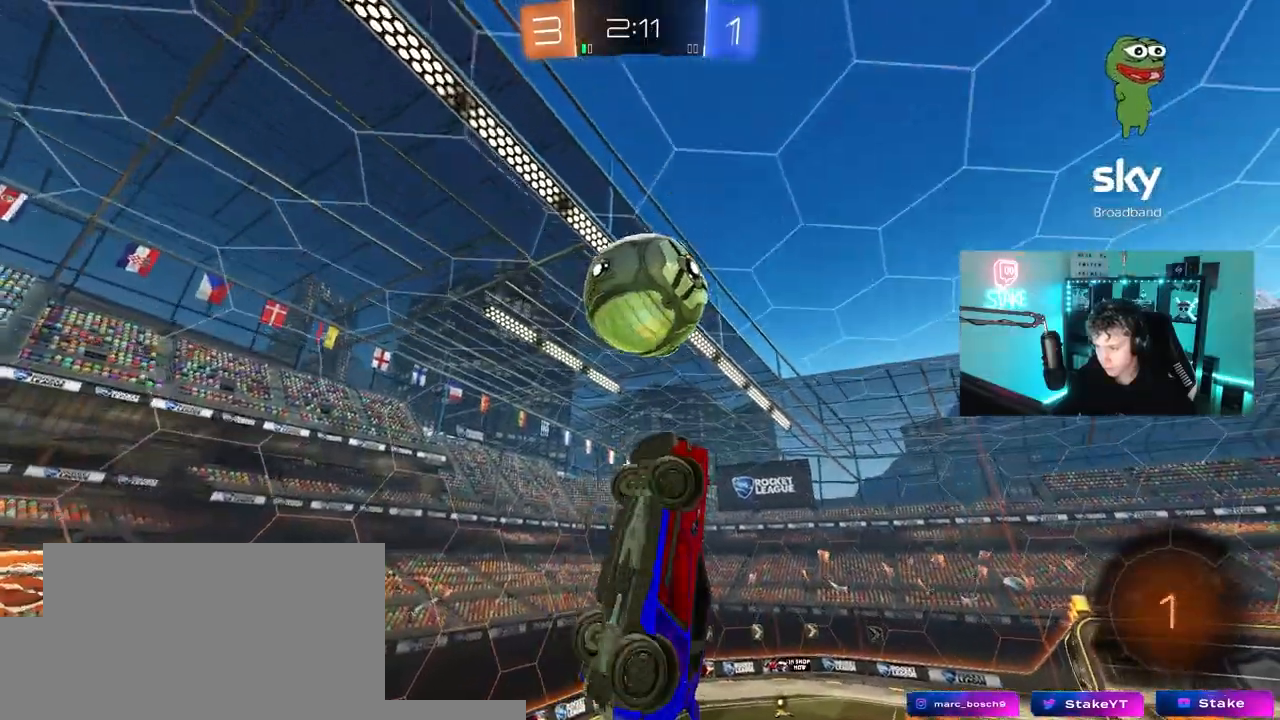
{"keys": ["a"], "mouse": [], "mouse_move": "still", "events": [[67, "a", "up"], [67, "d", "down"], [67, "s", "up"], [67, "shift", "up"], [200, "mouse_left", "up"], [250, "w", "down"], [350, "d", "up"], [350, "w", "up"], [400, "a", "down"]]}
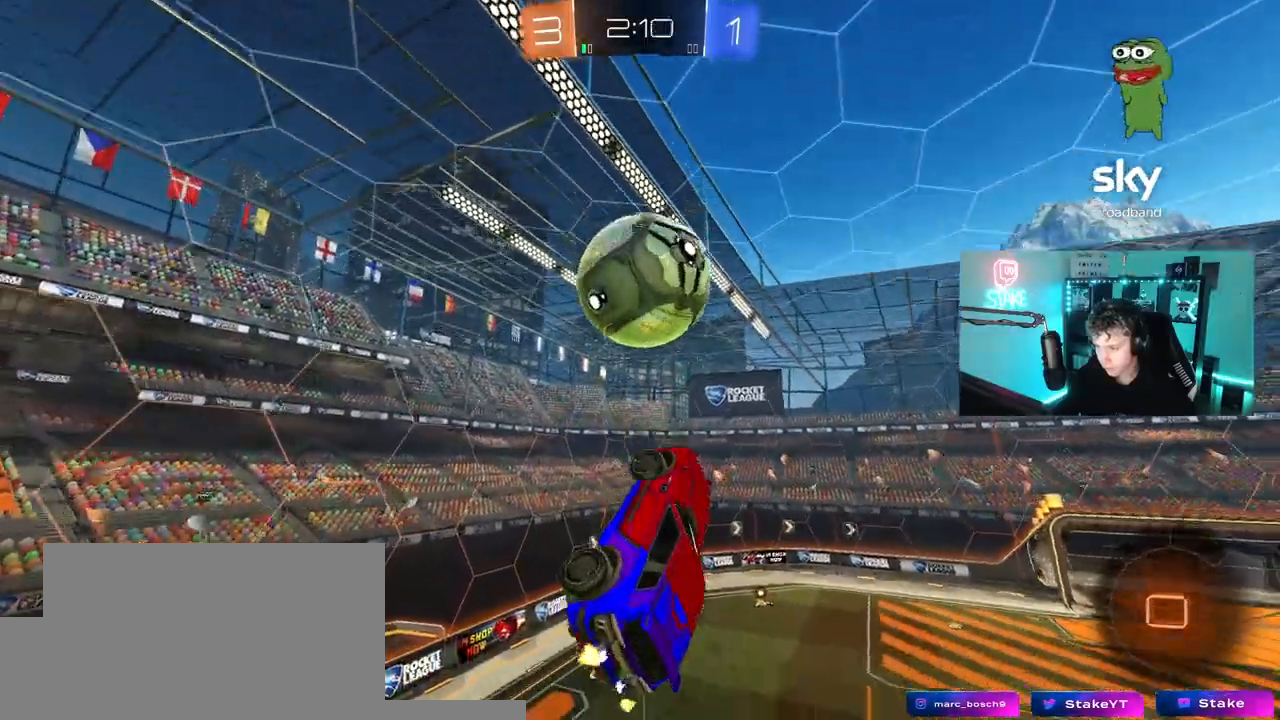
{"keys": ["a", "shift"], "mouse": ["left"], "mouse_move": "still", "events": [[33, "shift", "down"], [217, "mouse_left", "down"], [267, "s", "down"], [417, "s", "up"]]}
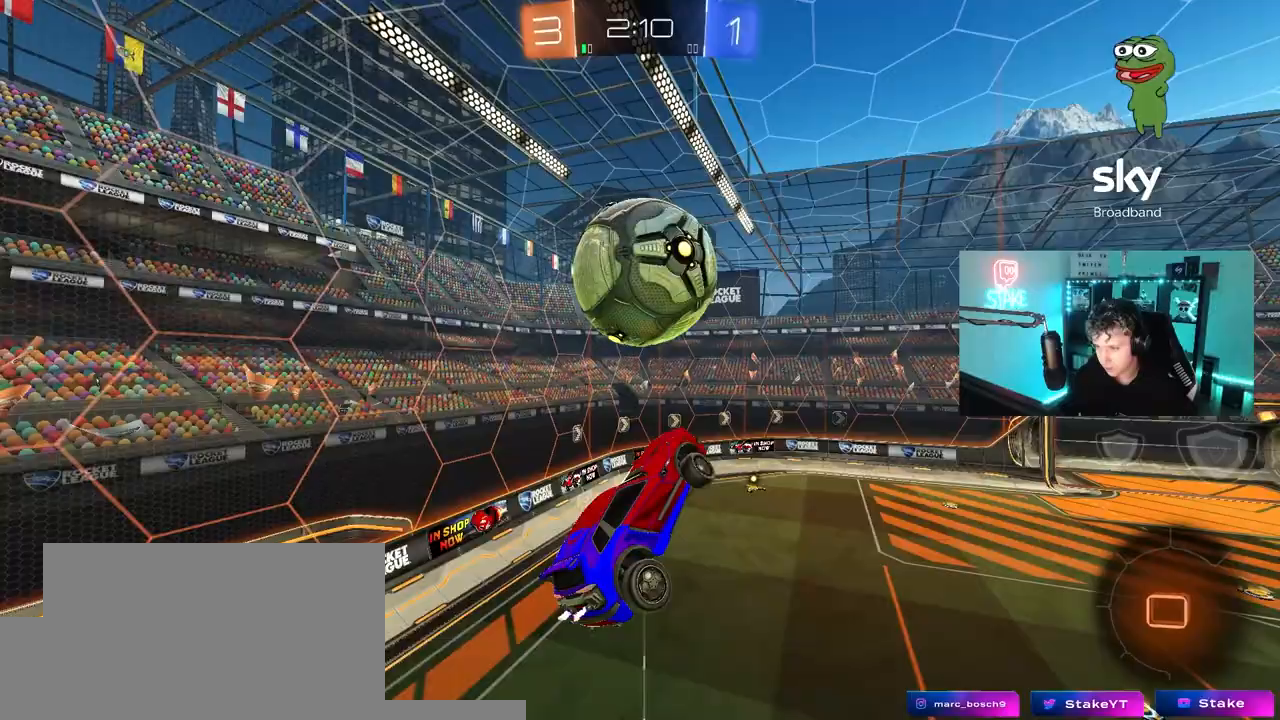
{"keys": ["a", "shift", "w"], "mouse": ["left"], "mouse_move": "still", "events": [[383, "w", "down"]]}
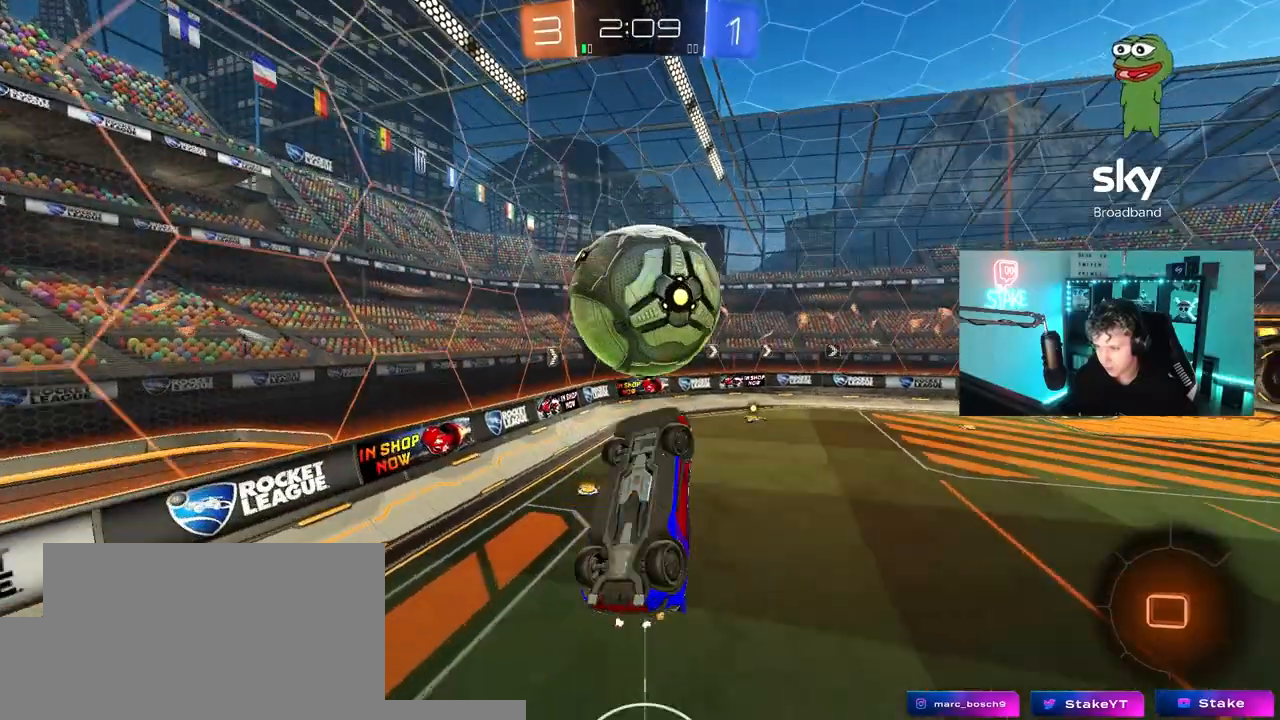
{"keys": ["d", "w"], "mouse": ["left"], "mouse_move": "still", "events": [[17, "w", "up"], [200, "w", "down"], [300, "a", "up"], [300, "d", "down"], [300, "shift", "up"]]}
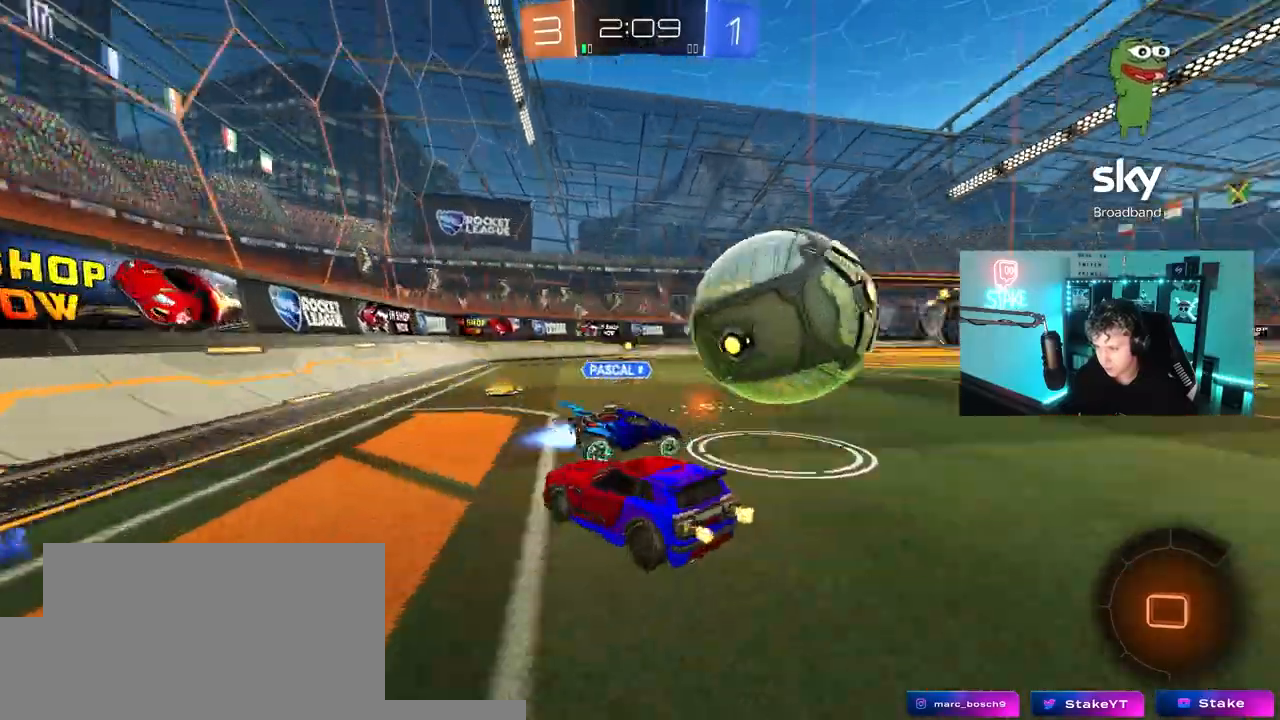
{"keys": ["w"], "mouse": ["left"], "mouse_move": "still", "events": [[167, "d", "up"], [317, "d", "down"], [450, "d", "up"]]}
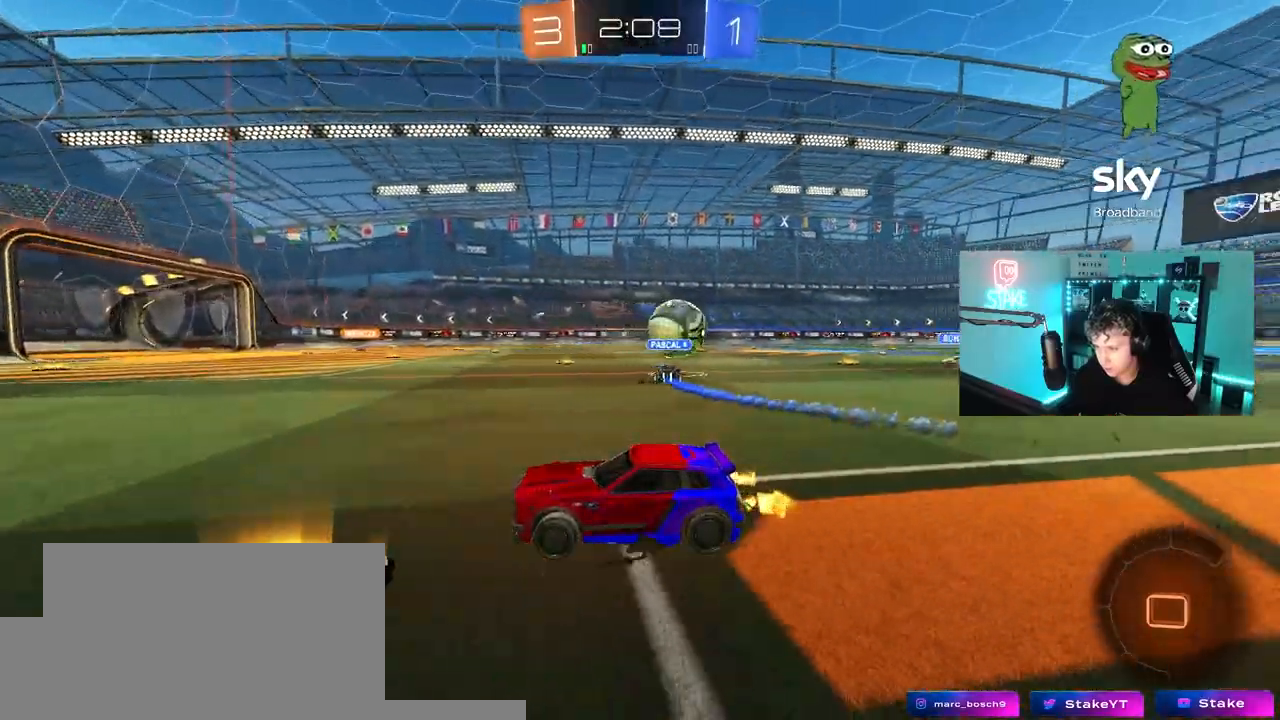
{"keys": ["w"], "mouse": ["left"], "mouse_move": "still", "events": []}
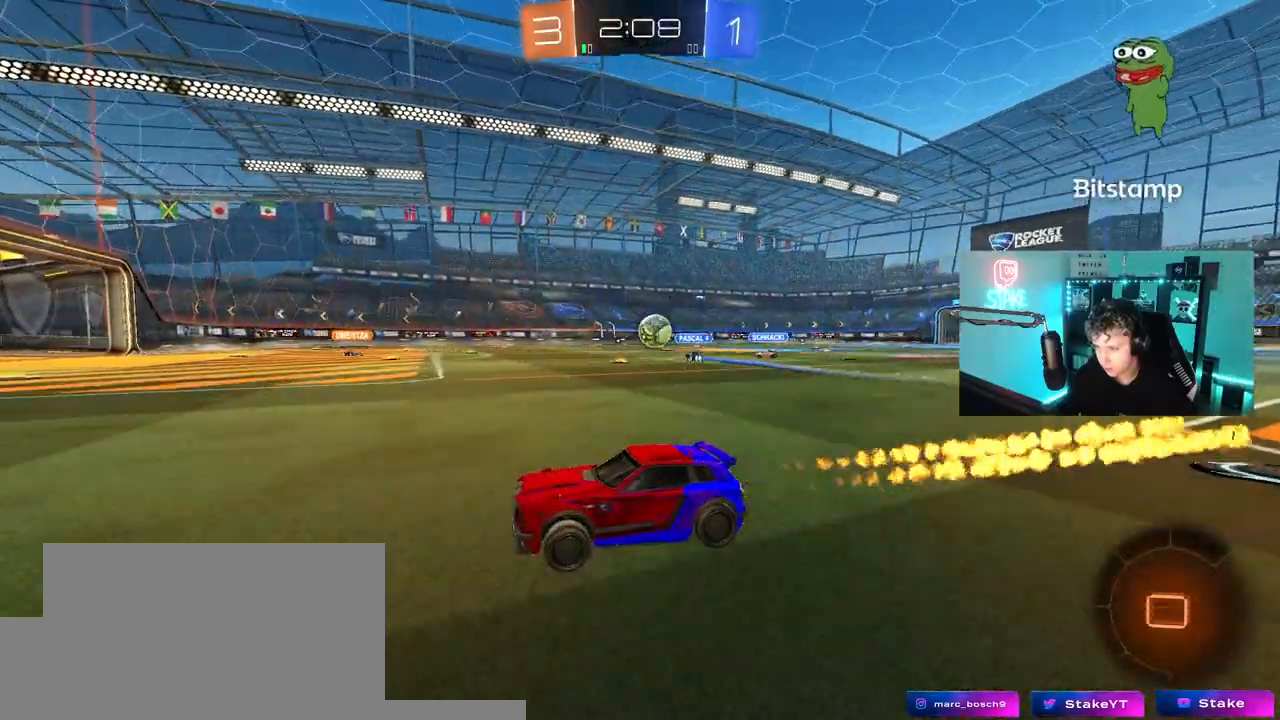
{"keys": ["w"], "mouse": [], "mouse_move": "still", "events": [[67, "d", "down"], [200, "d", "up"], [400, "mouse_left", "up"]]}
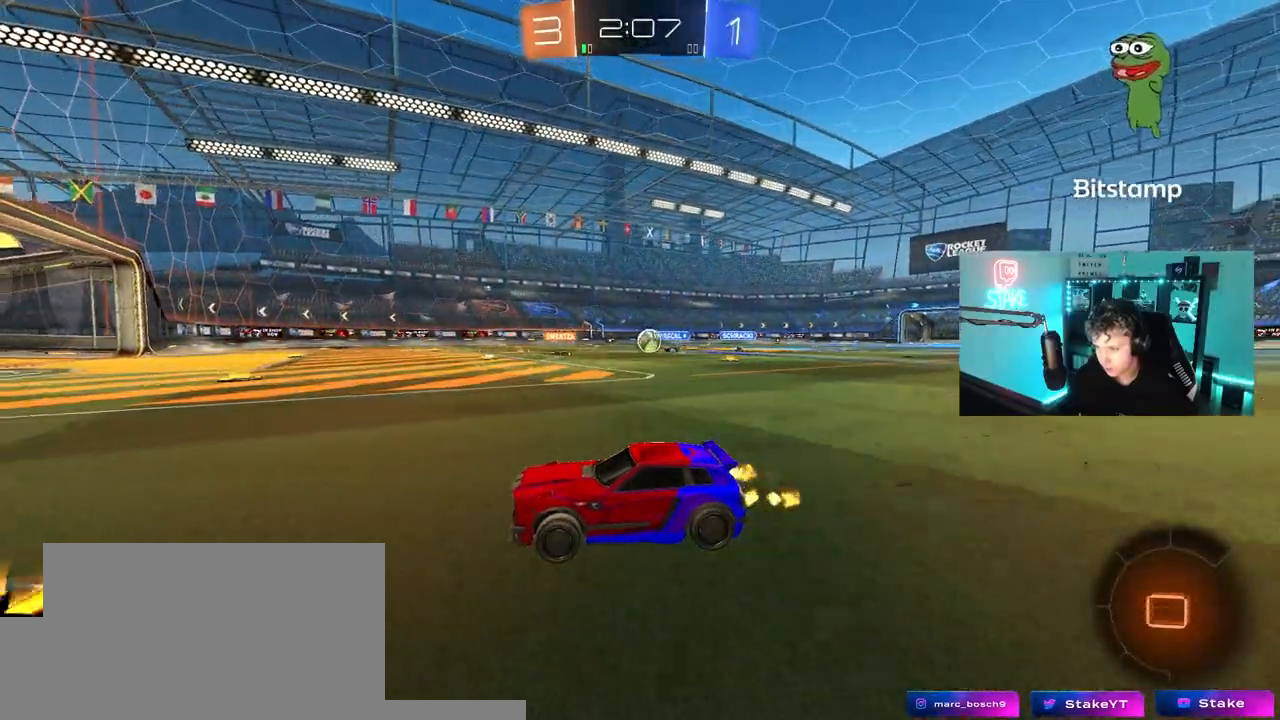
{"keys": ["d", "shift", "w"], "mouse": [], "mouse_move": "still", "events": [[217, "d", "down"], [217, "shift", "down"], [367, "shift", "up"], [450, "shift", "down"]]}
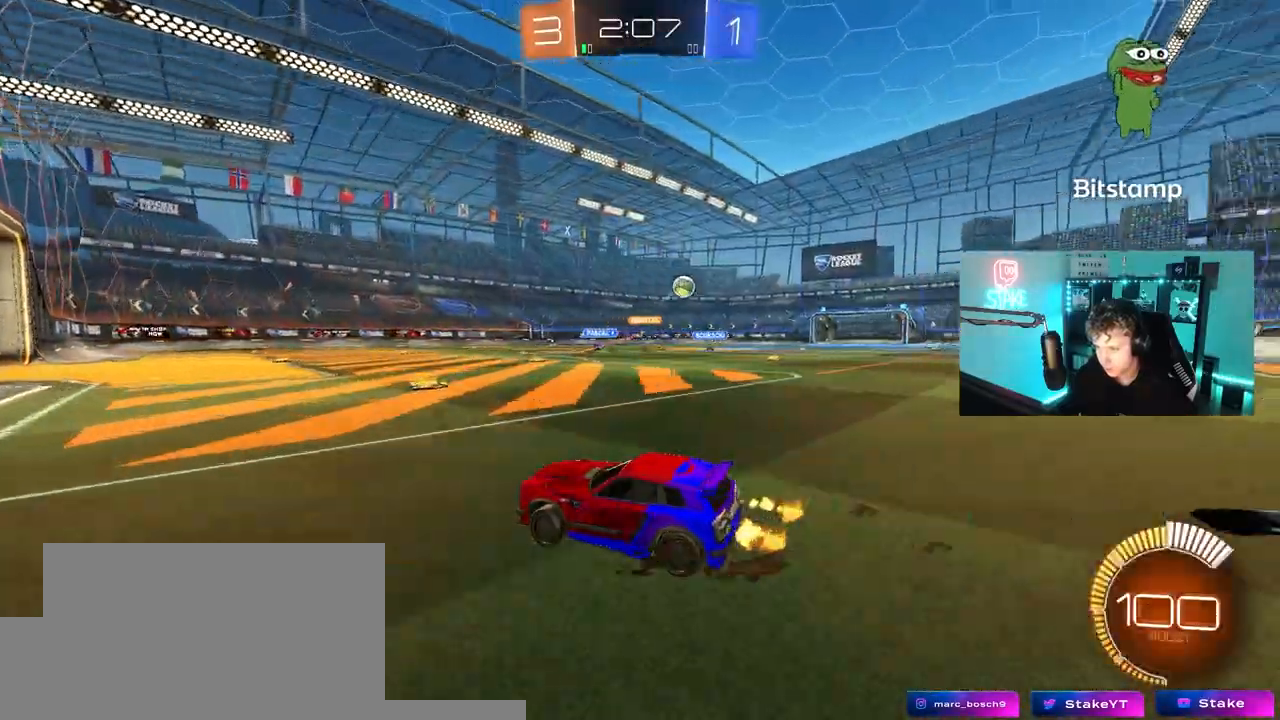
{"keys": ["d", "w"], "mouse": ["left"], "mouse_move": "still", "events": [[50, "shift", "up"], [383, "mouse_left", "down"]]}
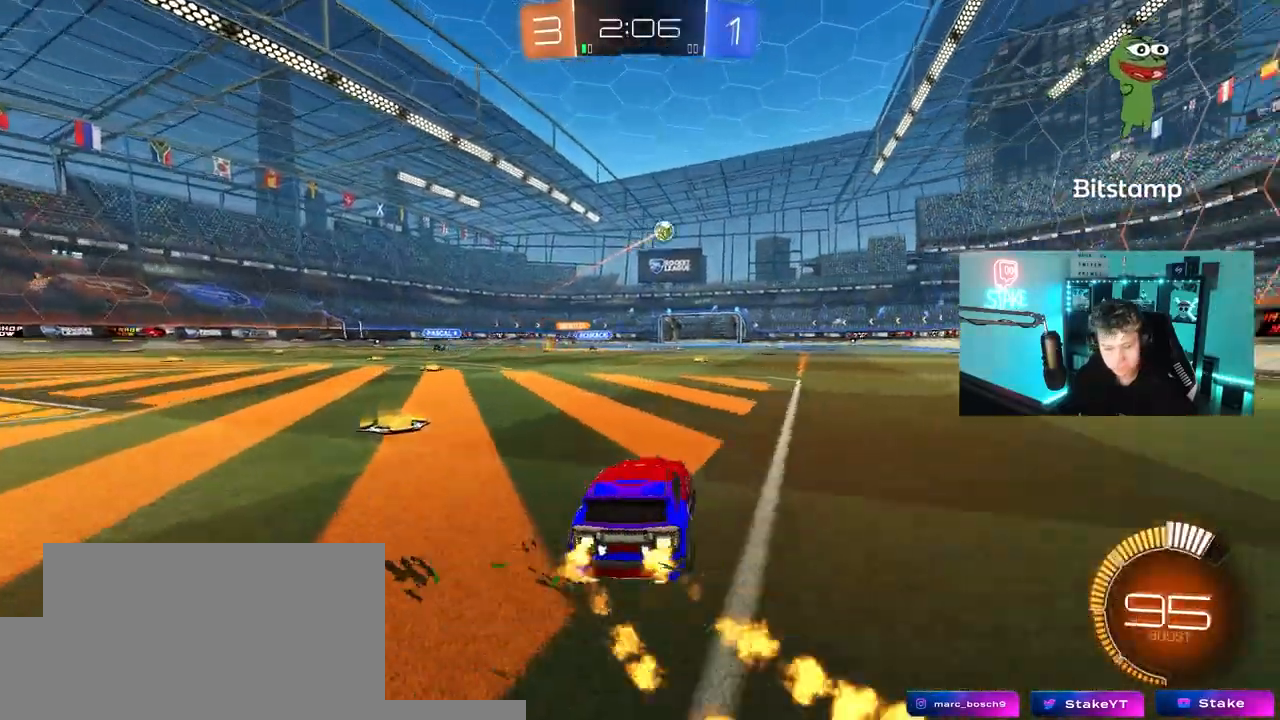
{"keys": ["d", "s", "shift"], "mouse": ["left", "right"], "mouse_move": "still", "events": [[200, "mouse_right", "down"], [250, "mouse_right", "up"], [250, "shift", "down"], [350, "mouse_right", "down"], [350, "s", "down"], [383, "w", "up"]]}
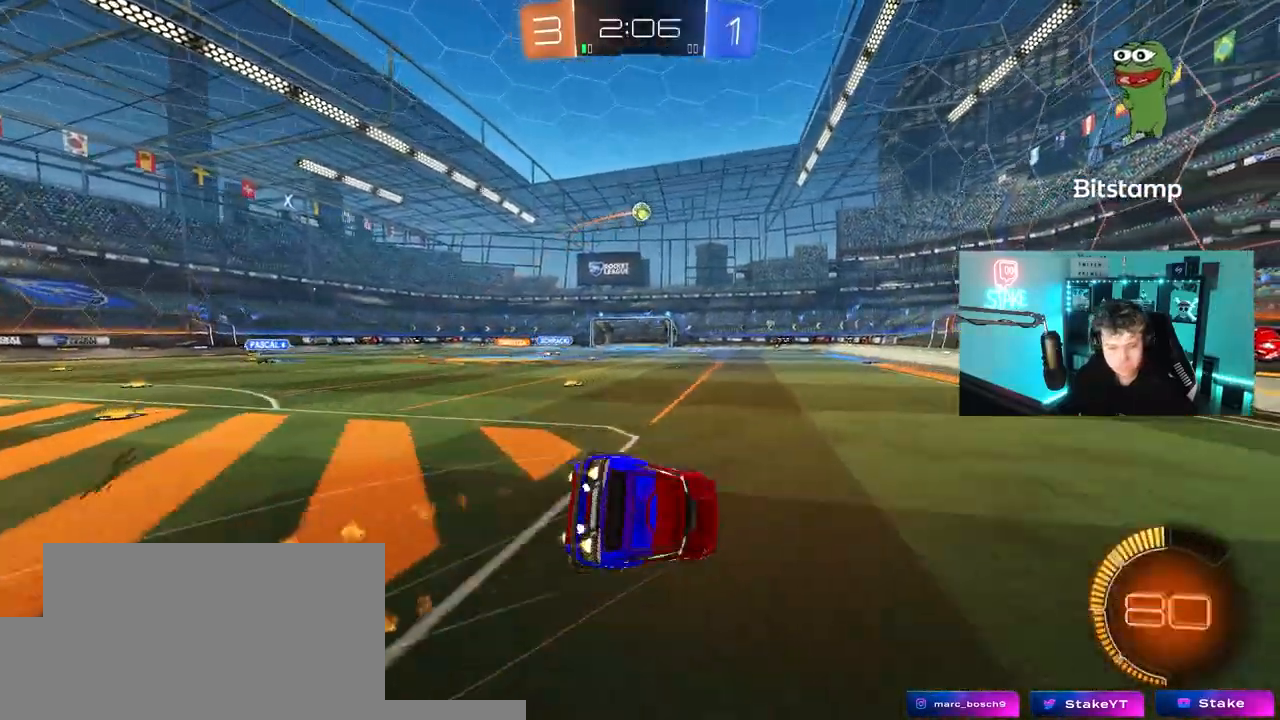
{"keys": ["d", "s", "shift"], "mouse": [], "mouse_move": "still", "events": [[33, "mouse_right", "up"], [167, "s", "up"], [317, "mouse_left", "up"], [317, "s", "down"]]}
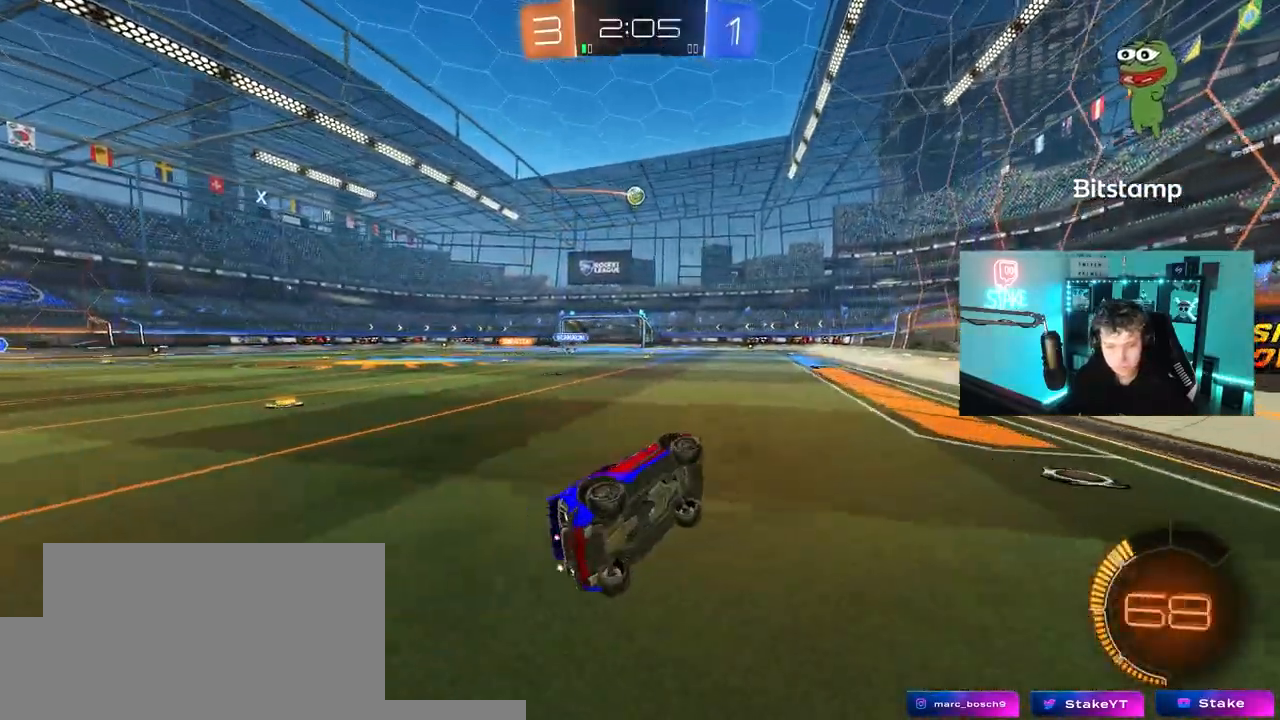
{"keys": ["w"], "mouse": [], "mouse_move": "still", "events": [[50, "shift", "up"], [100, "d", "up"], [133, "s", "up"], [383, "w", "down"]]}
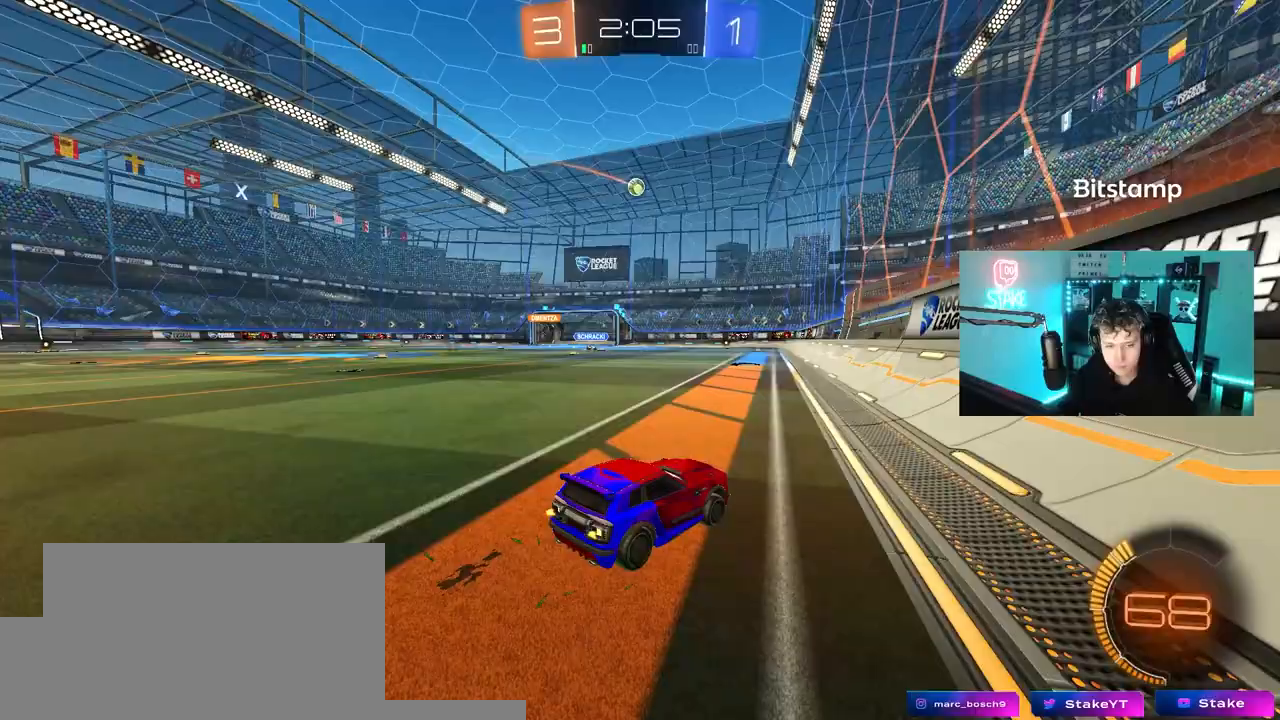
{"keys": ["a", "w"], "mouse": [], "mouse_move": "still", "events": [[250, "a", "down"]]}
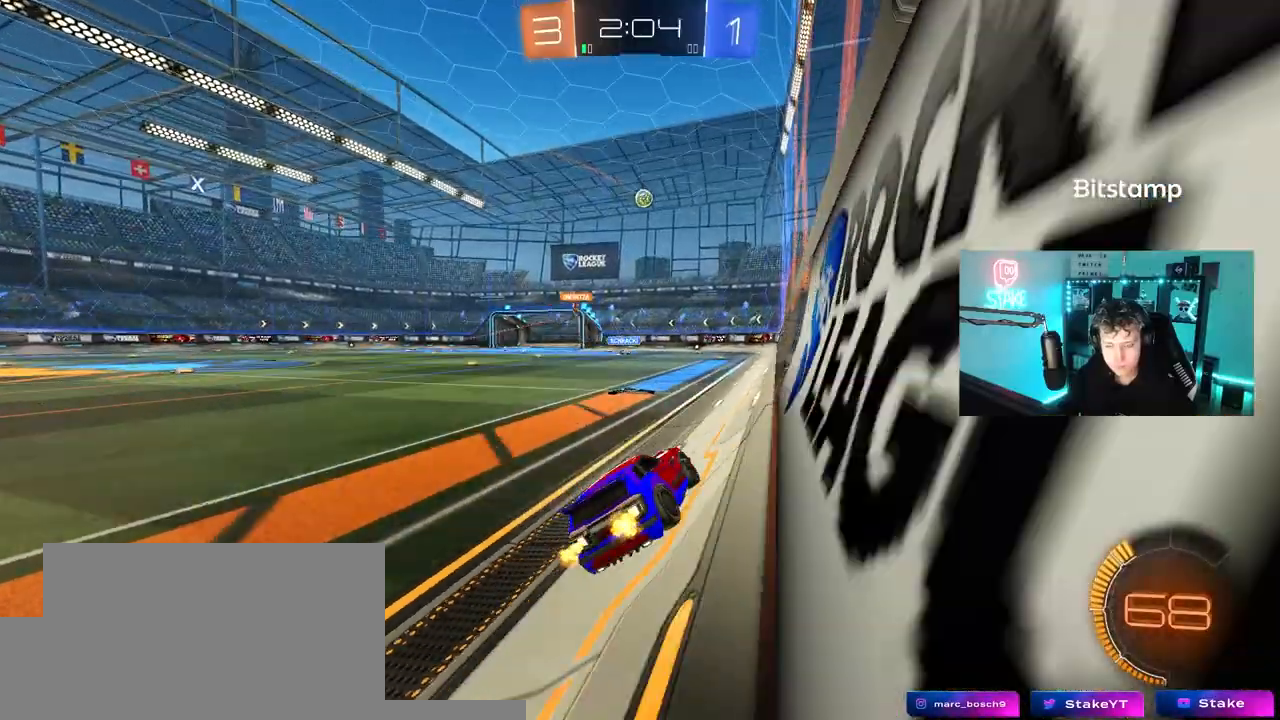
{"keys": ["a", "w"], "mouse": ["left"], "mouse_move": "still", "events": [[83, "a", "up"], [217, "w", "up"], [500, "a", "down"], [500, "mouse_left", "down"], [500, "w", "down"]]}
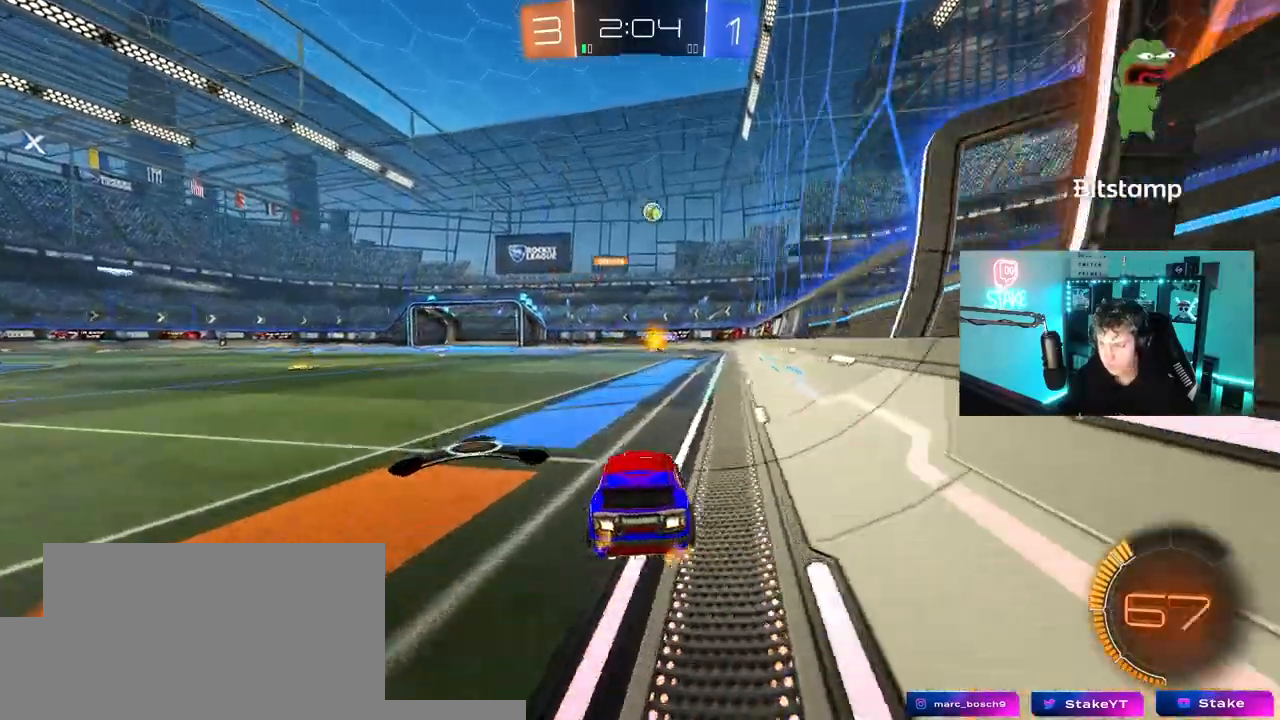
{"keys": ["w"], "mouse": [], "mouse_move": "still", "events": [[133, "a", "up"], [333, "mouse_left", "up"]]}
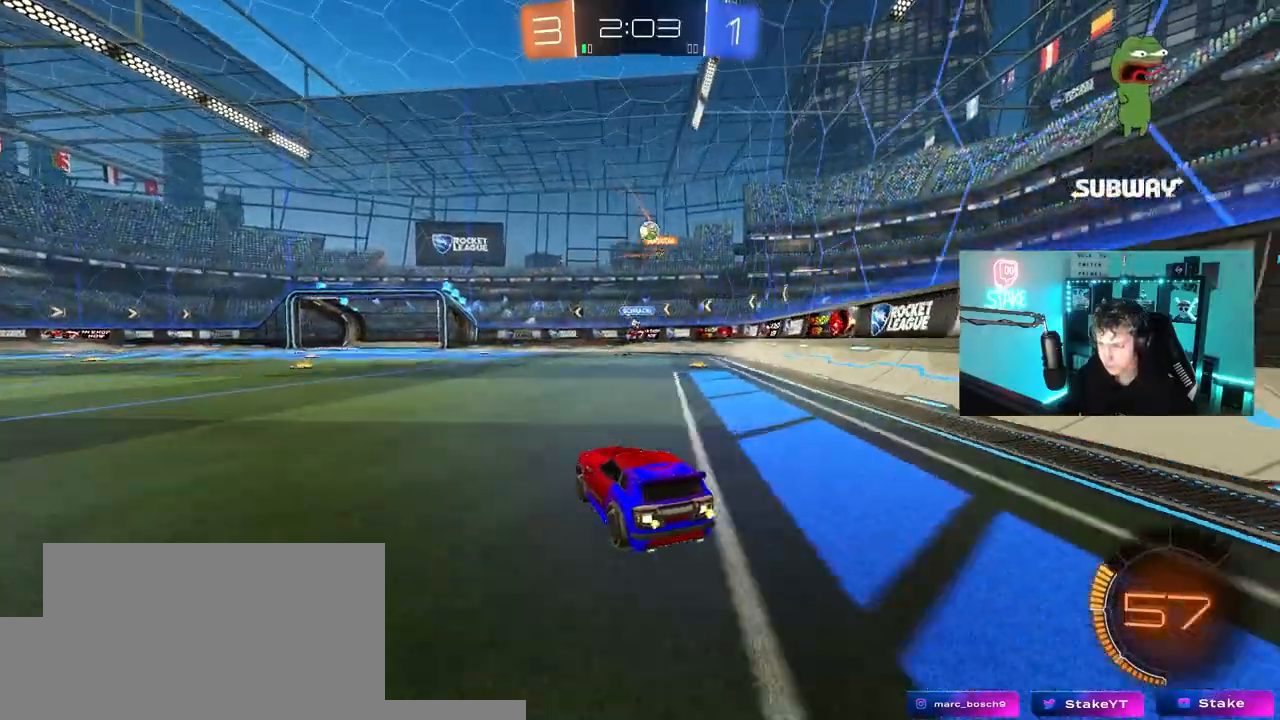
{"keys": ["a", "s"], "mouse": [], "mouse_move": "still", "events": [[200, "a", "down"], [250, "a", "up"], [350, "w", "up"], [383, "a", "down"], [433, "s", "down"]]}
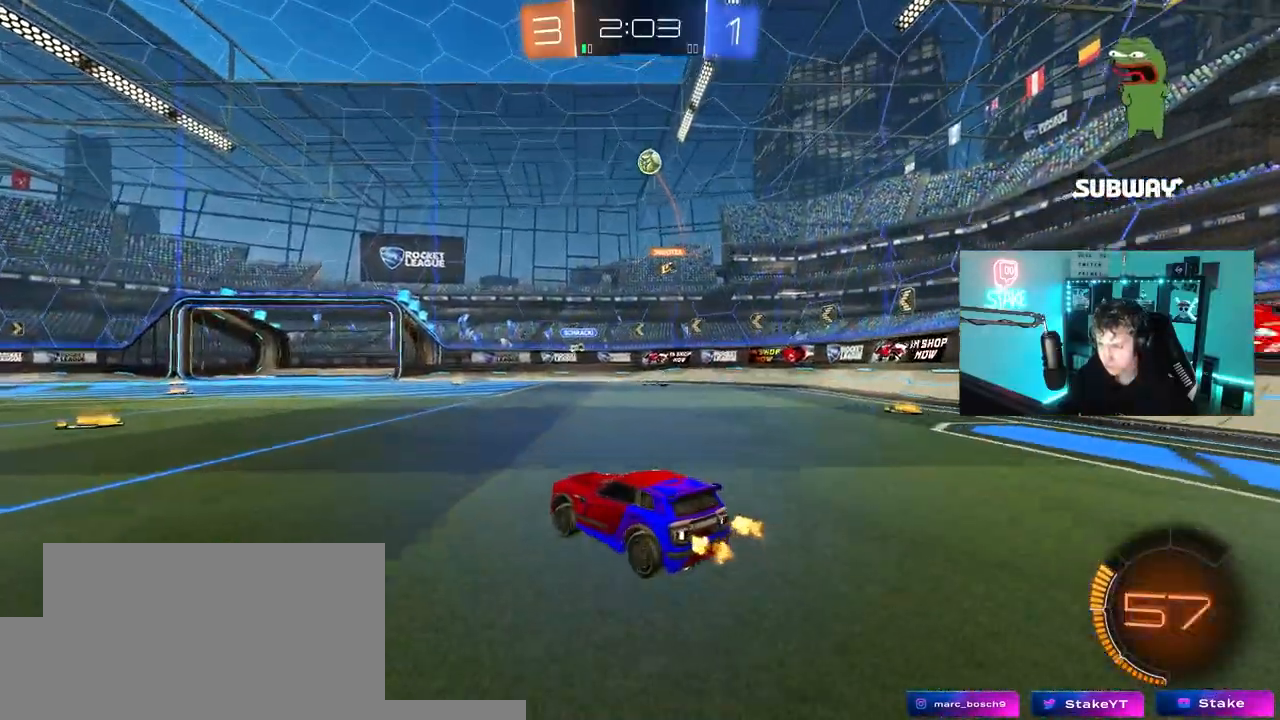
{"keys": ["w"], "mouse": [], "mouse_move": "still", "events": [[217, "s", "up"], [400, "w", "down"], [500, "a", "up"]]}
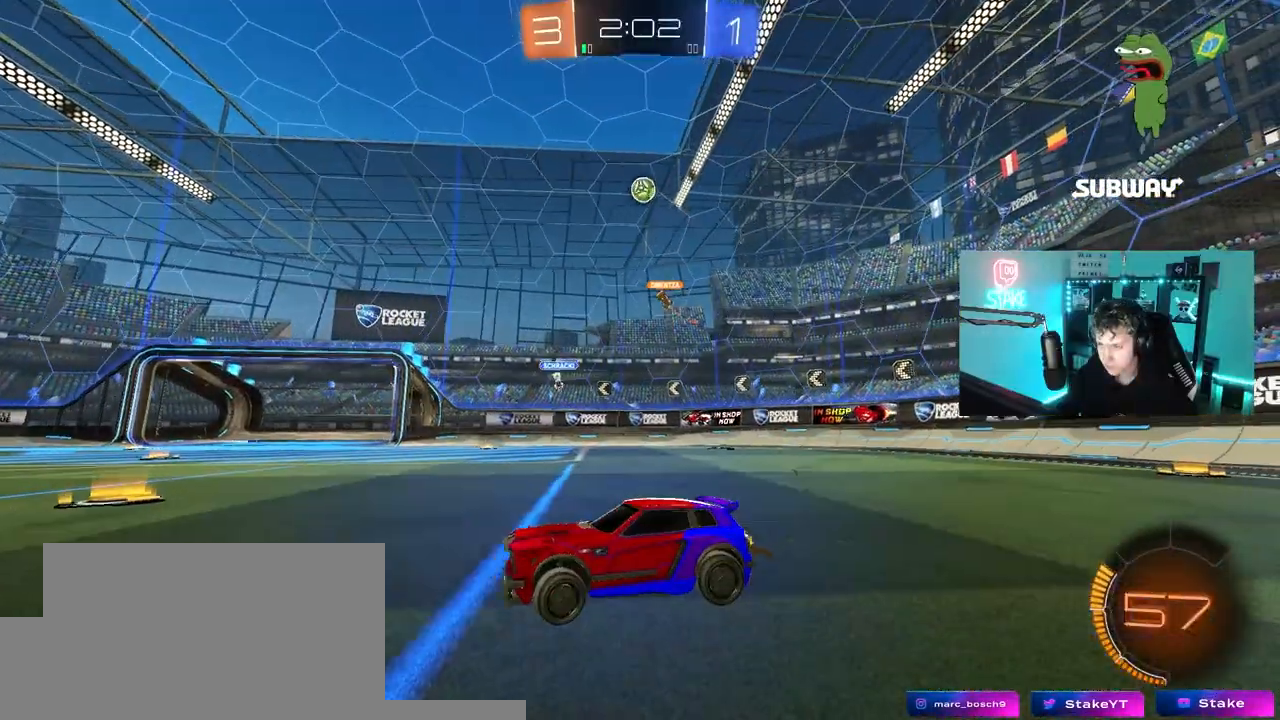
{"keys": [], "mouse": [], "mouse_move": "still", "events": [[100, "d", "down"], [233, "d", "up"], [417, "w", "up"]]}
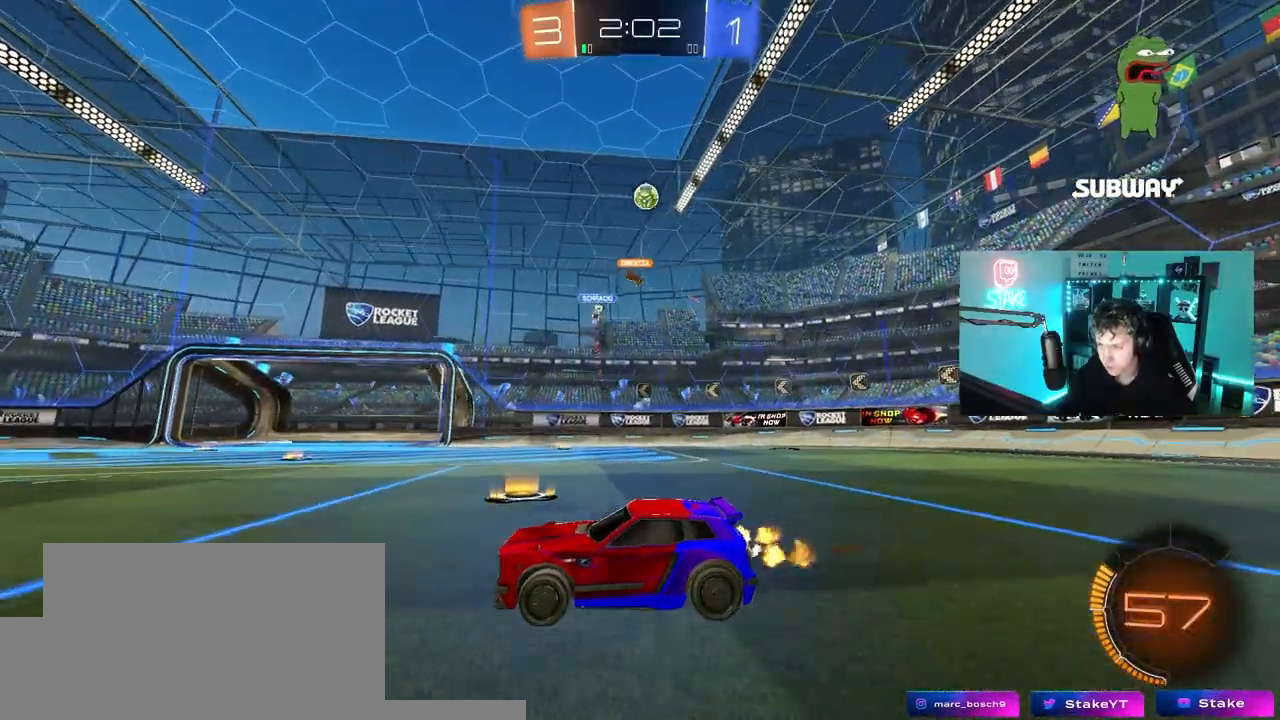
{"keys": ["a", "shift", "w"], "mouse": [], "mouse_move": "still", "events": [[17, "d", "down"], [167, "shift", "down"], [250, "d", "up"], [250, "shift", "up"], [300, "a", "down"], [300, "w", "down"], [433, "shift", "down"]]}
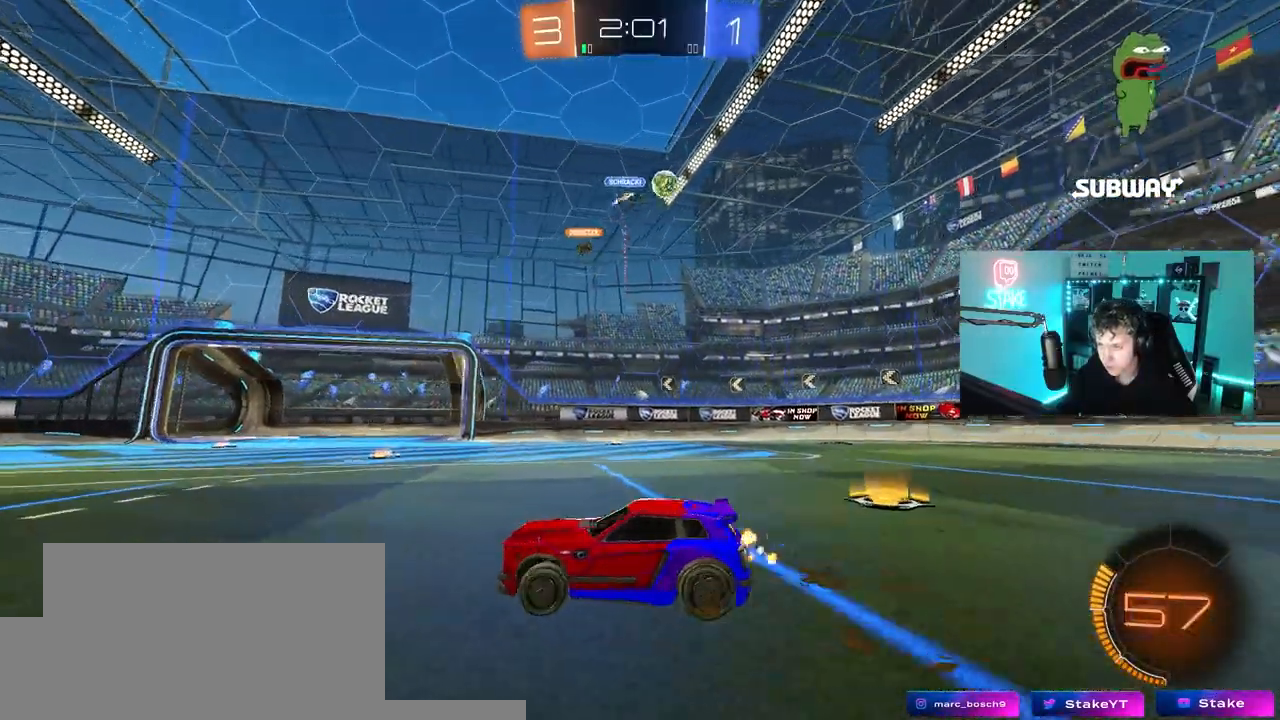
{"keys": ["a", "w"], "mouse": [], "mouse_move": "still", "events": [[33, "shift", "up"], [367, "shift", "down"], [400, "shift", "up"]]}
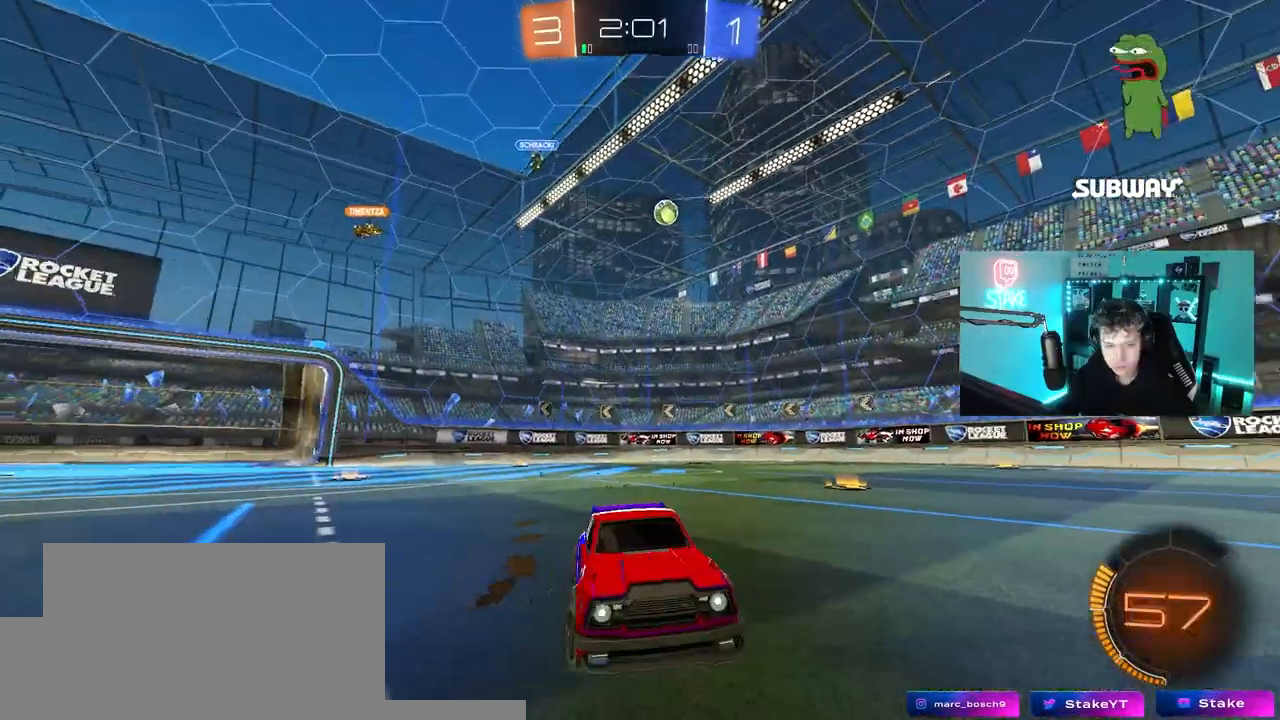
{"keys": ["a", "w"], "mouse": ["left", "right"], "mouse_move": "still", "events": [[417, "mouse_left", "down"], [417, "mouse_right", "down"]]}
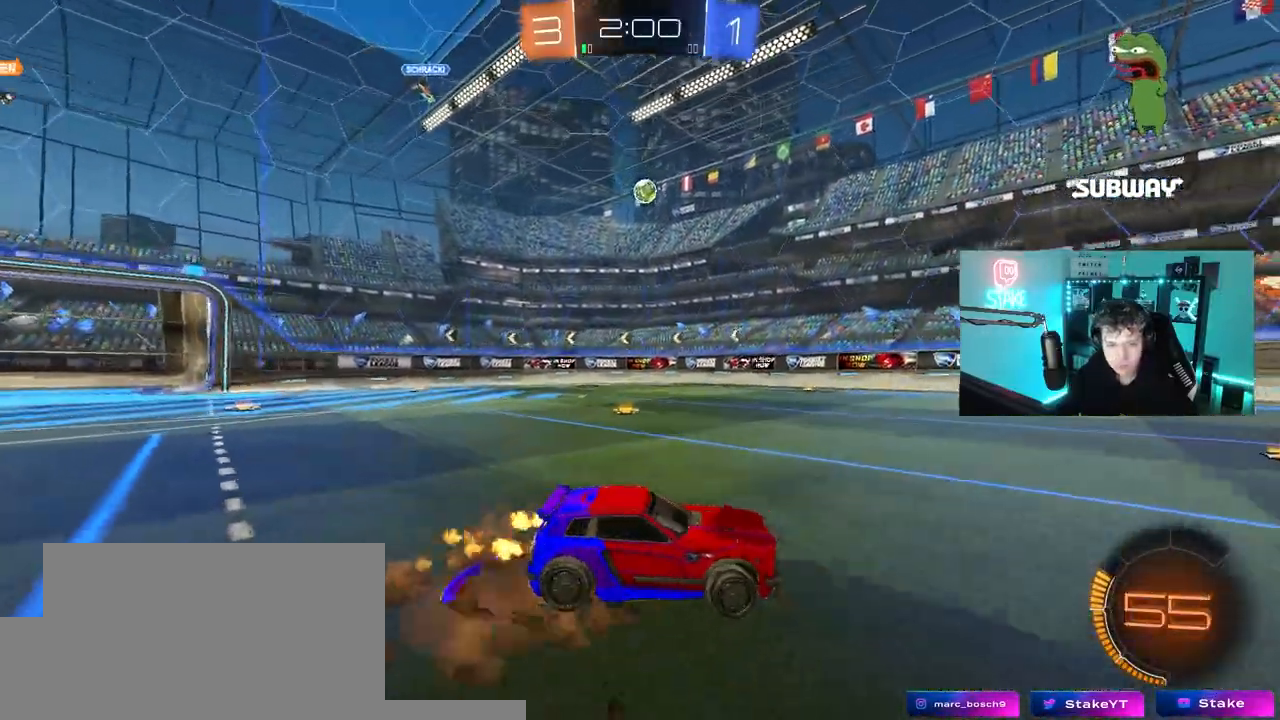
{"keys": ["a", "shift"], "mouse": [], "mouse_move": "still", "events": [[17, "mouse_right", "up"], [17, "shift", "down"], [117, "mouse_right", "down"], [117, "s", "down"], [117, "w", "up"], [150, "mouse_left", "up"], [200, "mouse_right", "up"], [483, "s", "up"]]}